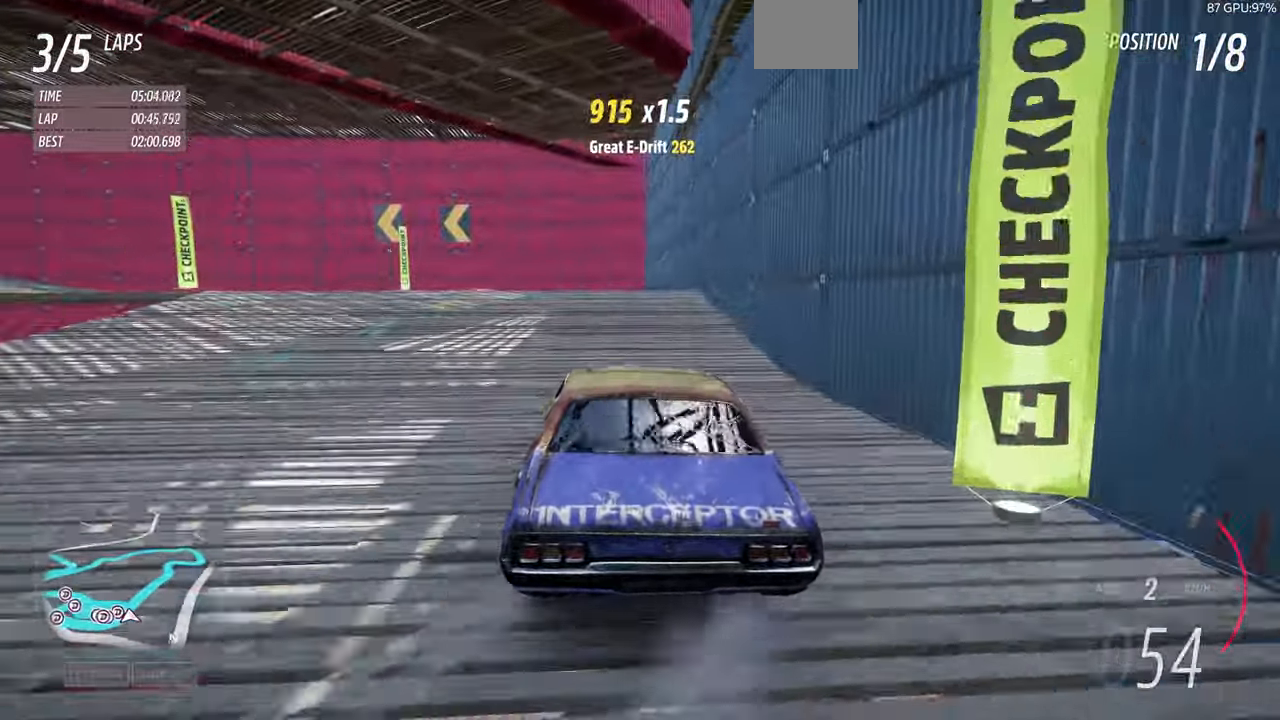
Gameplay with a controller (PlayStation layout); each line is a JSON object with the inputs held at the frame after it (dt_ms = milliseconds from this image to that frame). "events" lists button and stick changes between this image and that frame as [ms after this image, input, new state], when the widget could be followed in between. Not read: L2 R1 R2.
{"dt_ms": 500, "buttons": [], "left_stick": "left", "right_stick": "center", "events": []}
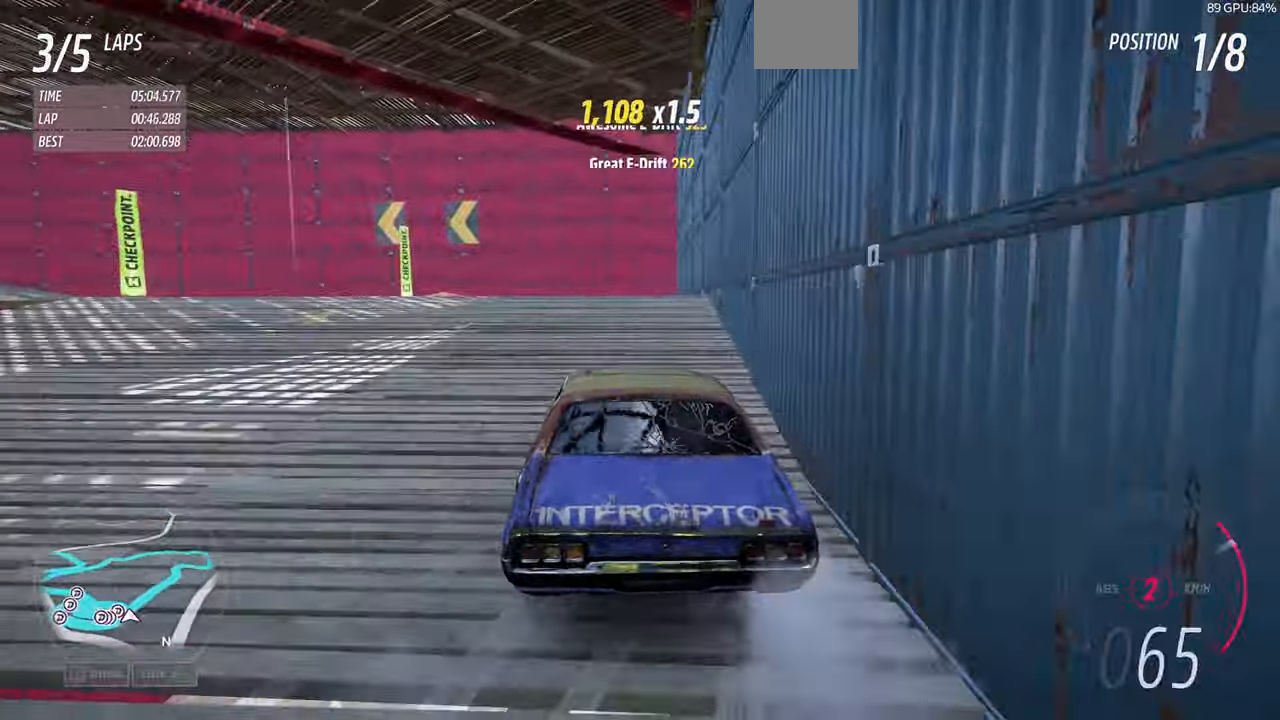
{"dt_ms": 500, "buttons": ["CROSS"], "left_stick": "left", "right_stick": "center", "events": [[166, "CROSS", "down"]]}
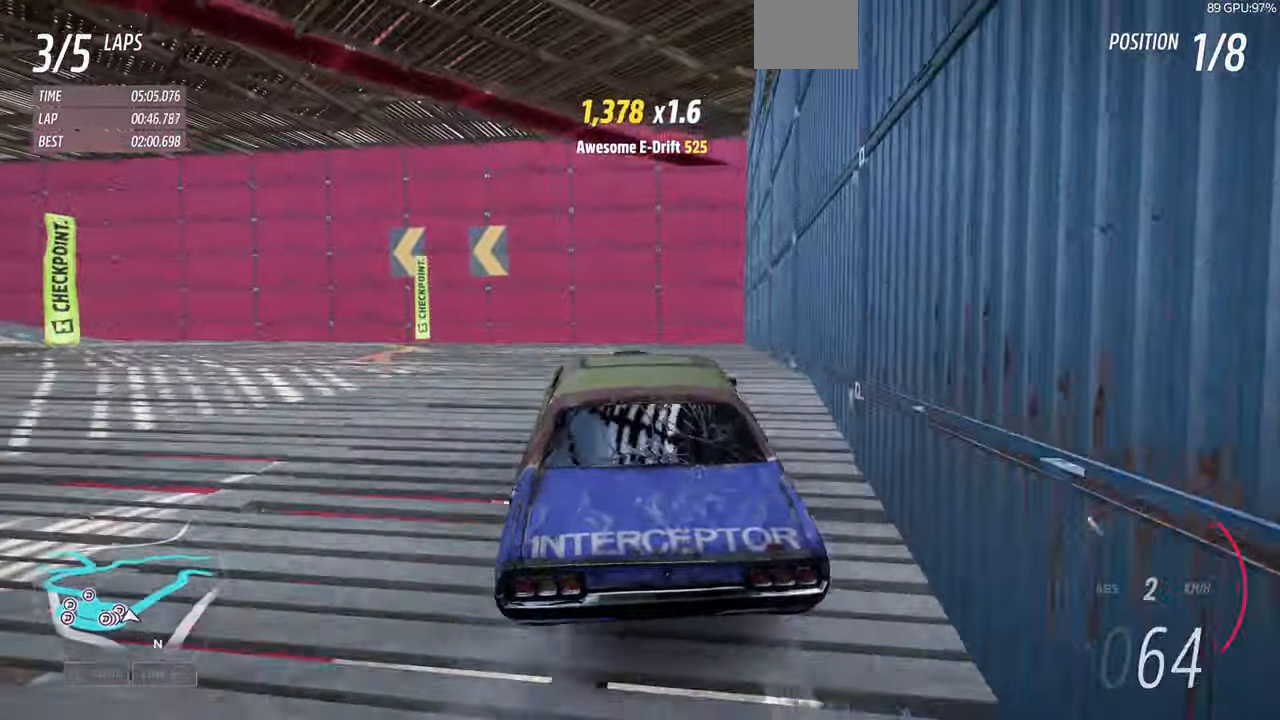
{"dt_ms": 500, "buttons": [], "left_stick": "left", "right_stick": "up-right", "events": [[234, "CROSS", "up"], [500, "right_stick", "up-right"]]}
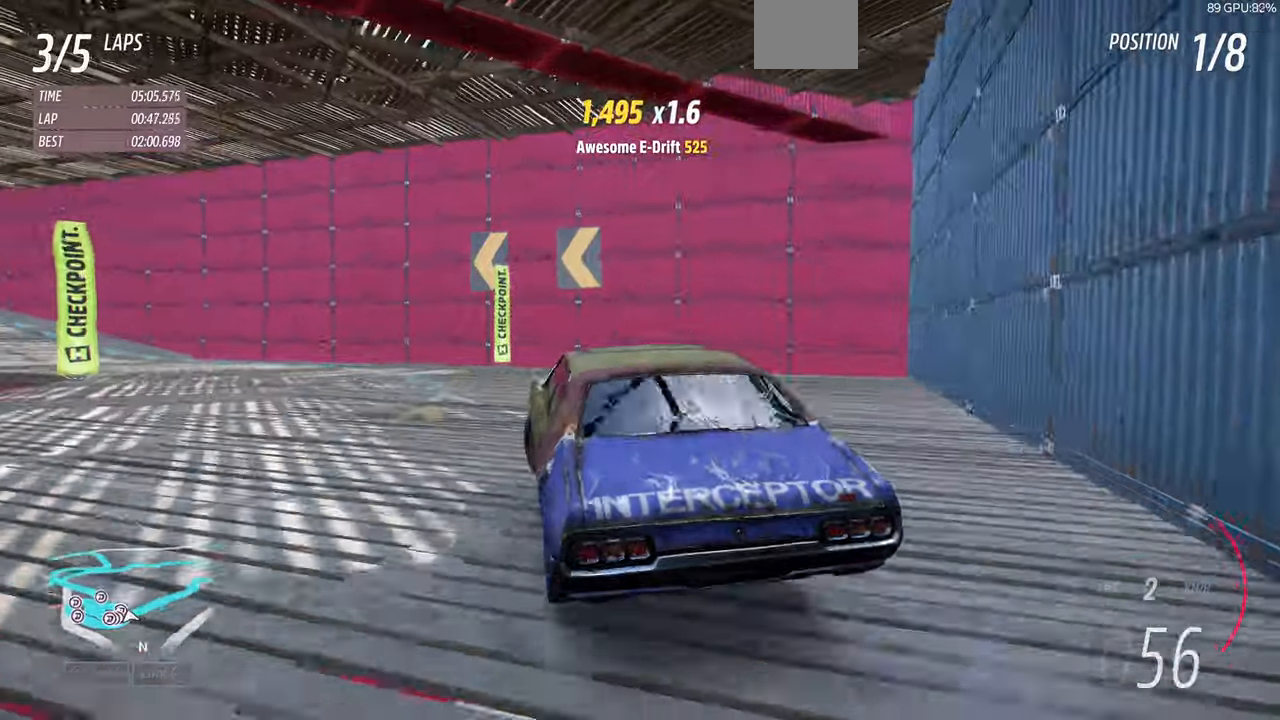
{"dt_ms": 500, "buttons": [], "left_stick": "left", "right_stick": "up", "events": [[34, "right_stick", "up"]]}
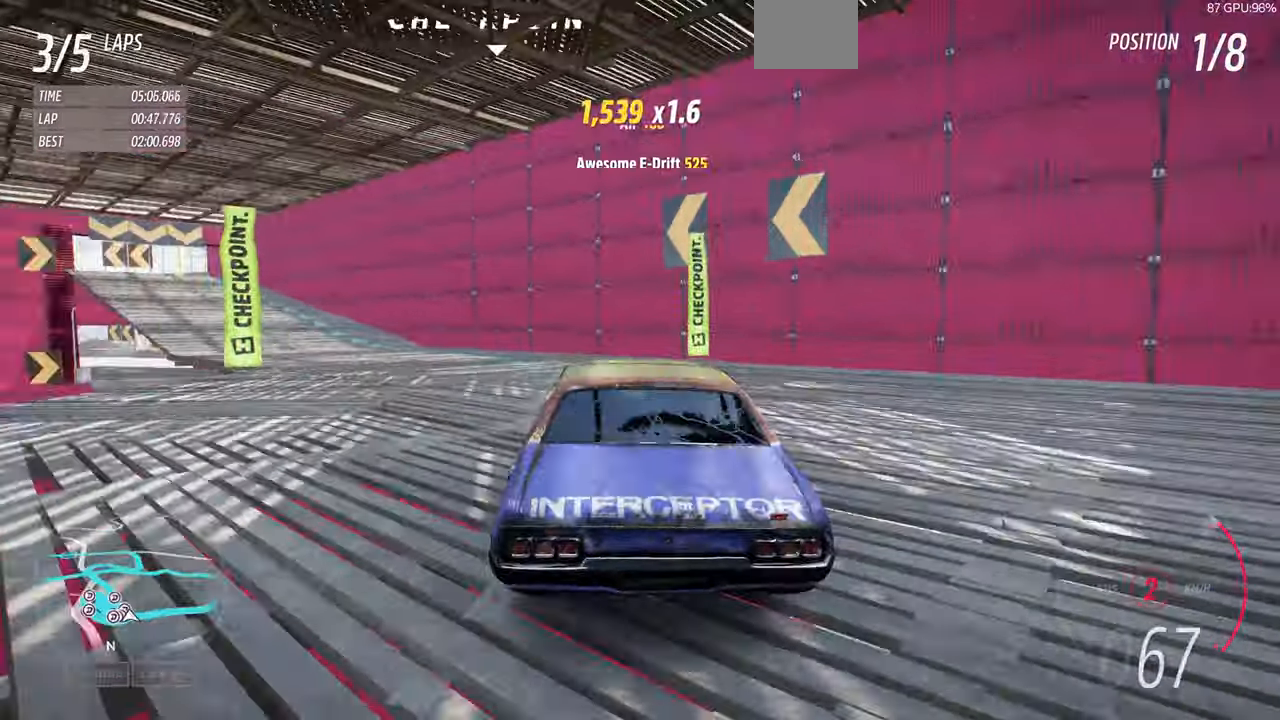
{"dt_ms": 500, "buttons": [], "left_stick": "left", "right_stick": "up", "events": []}
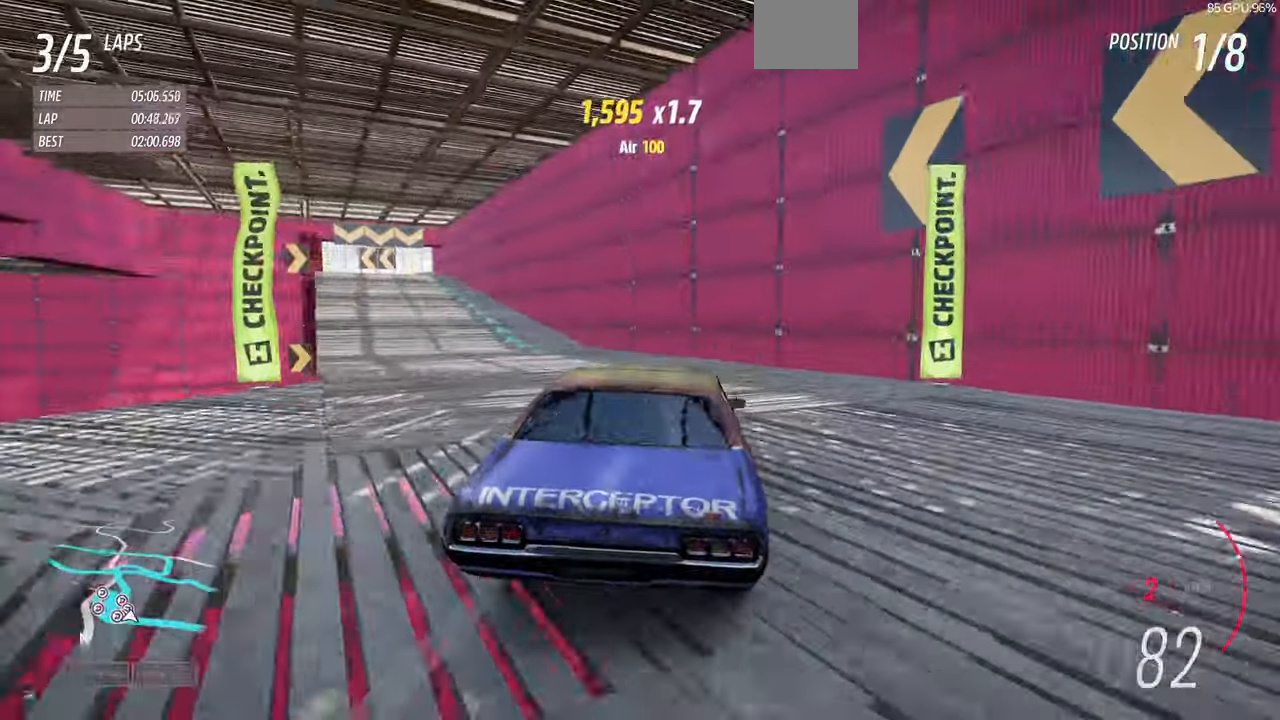
{"dt_ms": 500, "buttons": [], "left_stick": "center", "right_stick": "up", "events": [[467, "left_stick", "center"]]}
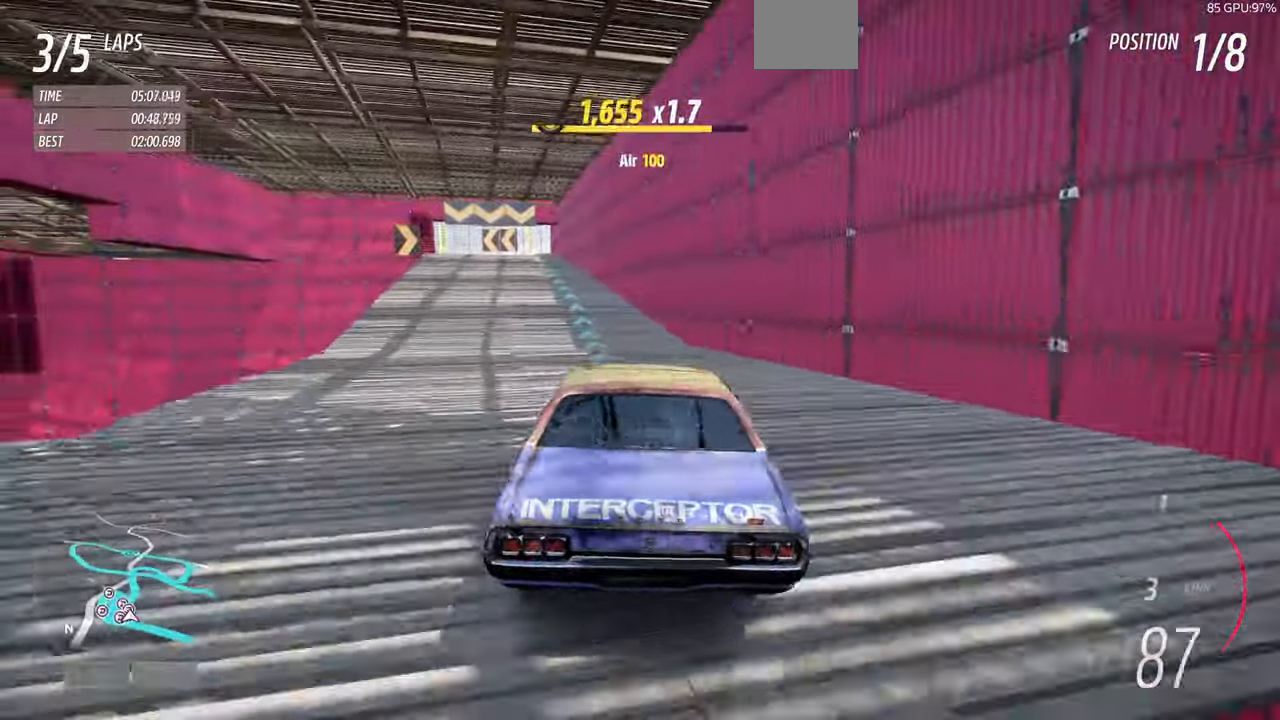
{"dt_ms": 500, "buttons": [], "left_stick": "center", "right_stick": "center", "events": [[134, "right_stick", "center"]]}
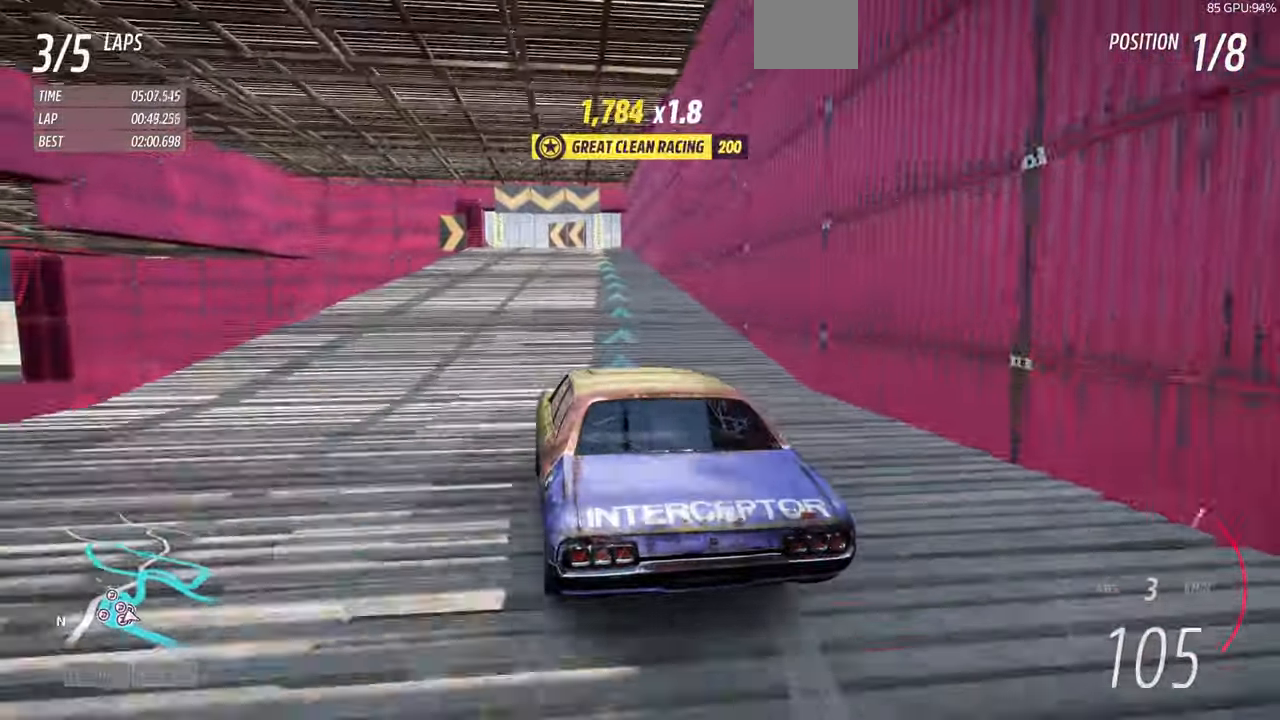
{"dt_ms": 500, "buttons": [], "left_stick": "right", "right_stick": "center", "events": [[100, "left_stick", "right"]]}
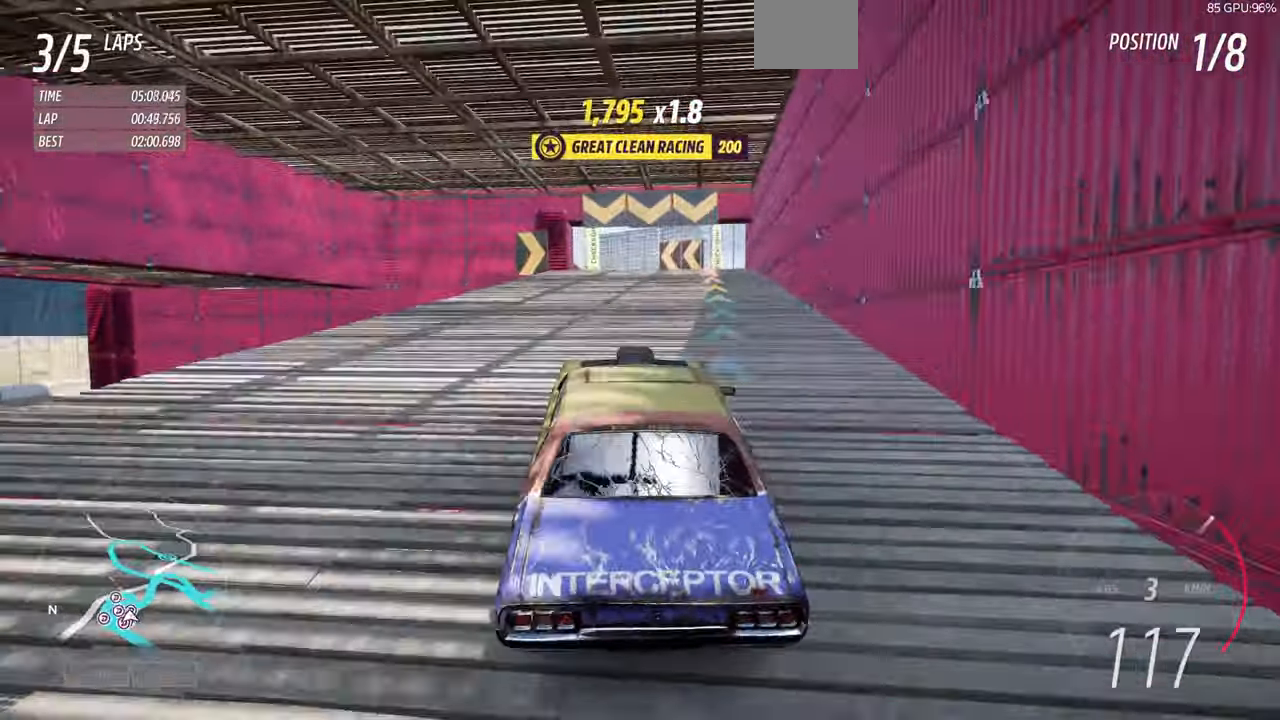
{"dt_ms": 500, "buttons": [], "left_stick": "left", "right_stick": "center", "events": [[234, "left_stick", "center"], [500, "left_stick", "left"]]}
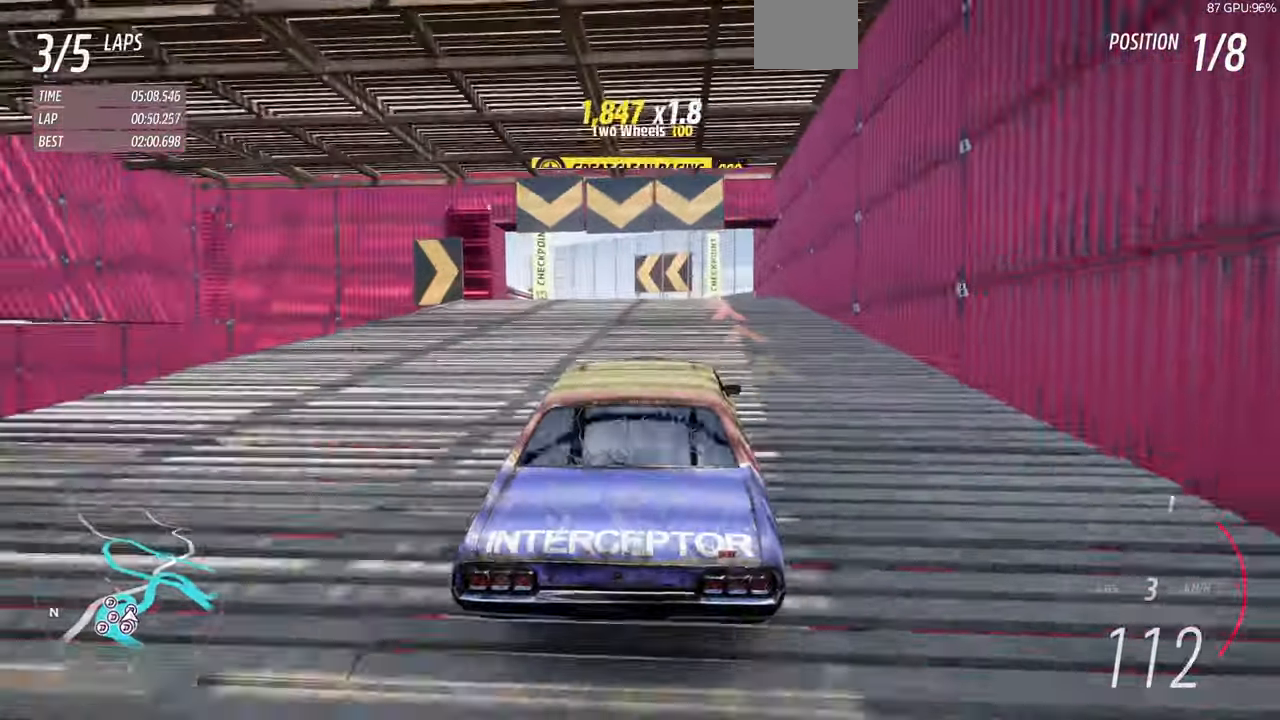
{"dt_ms": 500, "buttons": ["CROSS", "L1"], "left_stick": "left", "right_stick": "center", "events": [[167, "CROSS", "down"], [434, "L1", "down"]]}
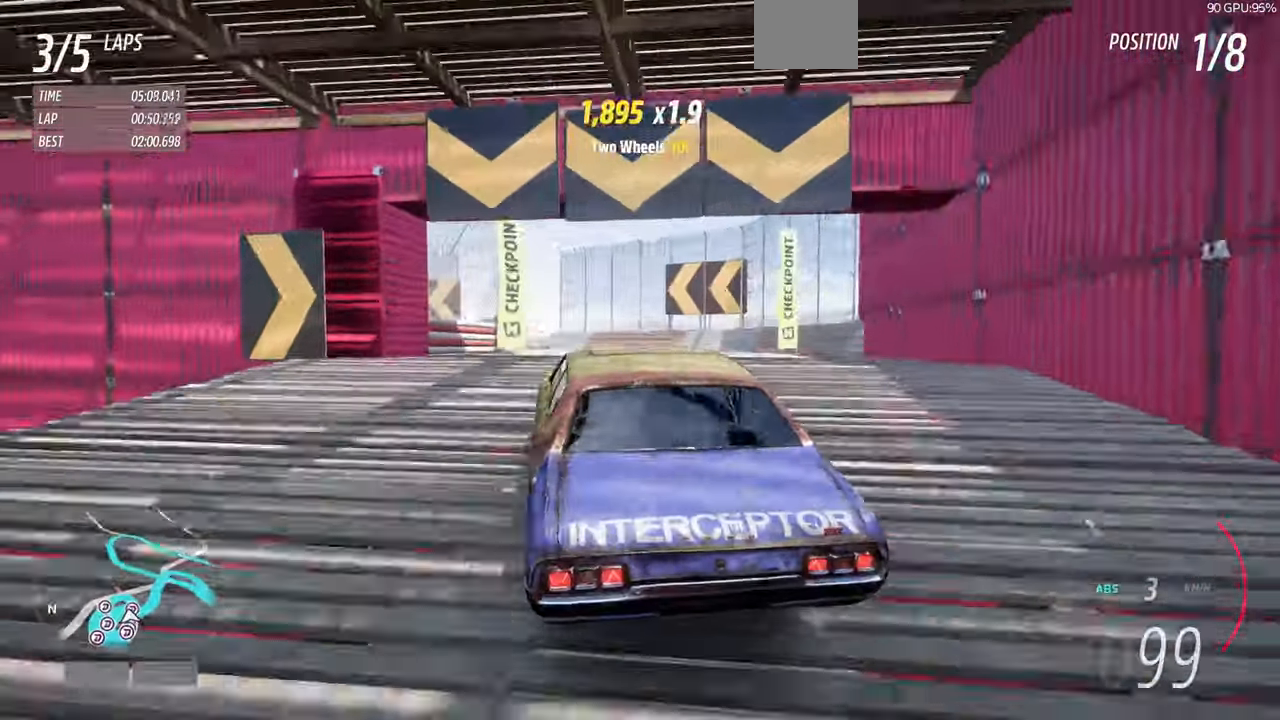
{"dt_ms": 500, "buttons": [], "left_stick": "center", "right_stick": "center", "events": [[67, "left_stick", "down-right"], [167, "left_stick", "right"], [334, "L1", "up"], [334, "left_stick", "center"], [367, "CROSS", "up"]]}
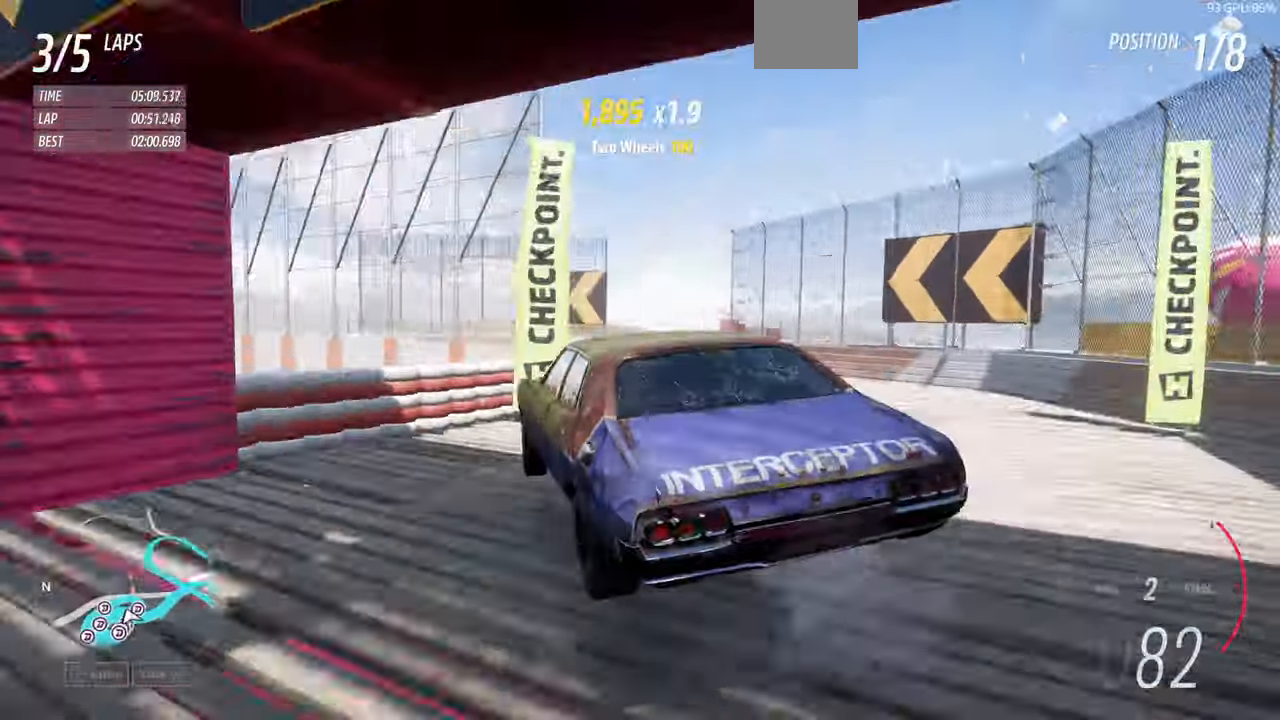
{"dt_ms": 500, "buttons": [], "left_stick": "center", "right_stick": "up", "events": [[500, "right_stick", "up"]]}
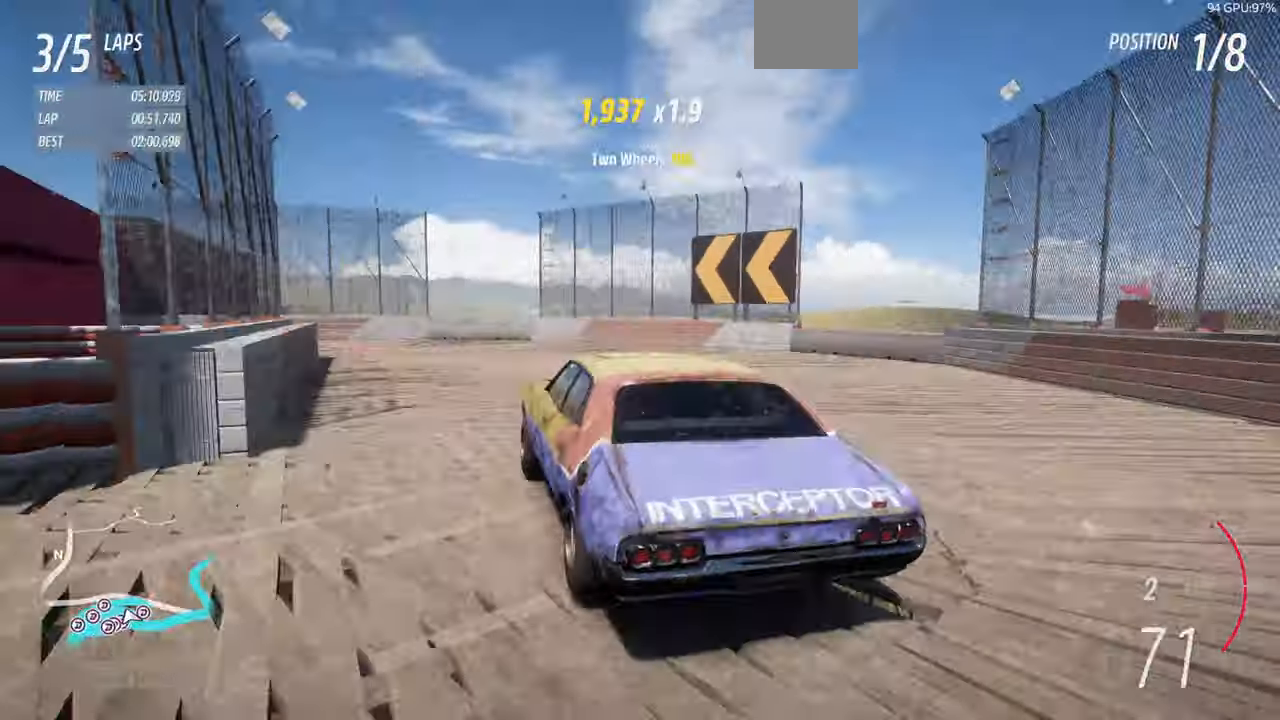
{"dt_ms": 1000, "buttons": [], "left_stick": "center", "right_stick": "up"}
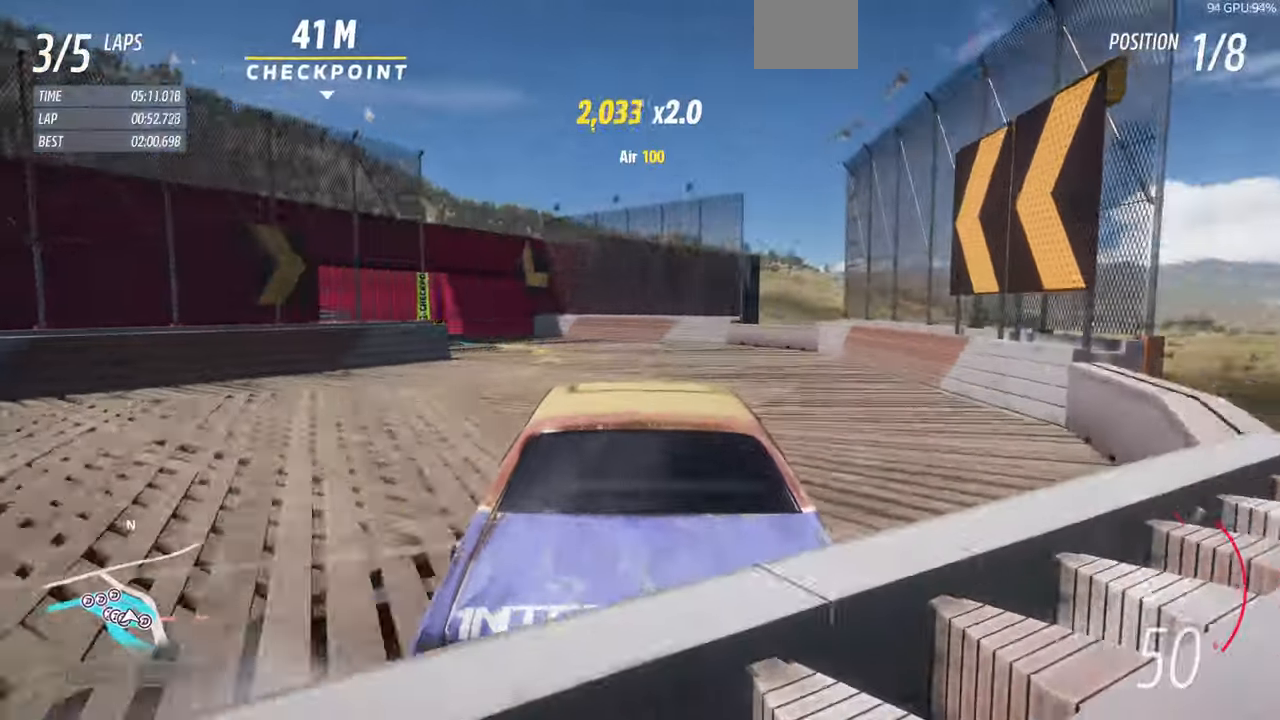
{"dt_ms": 500, "buttons": [], "left_stick": "center", "right_stick": "up", "events": []}
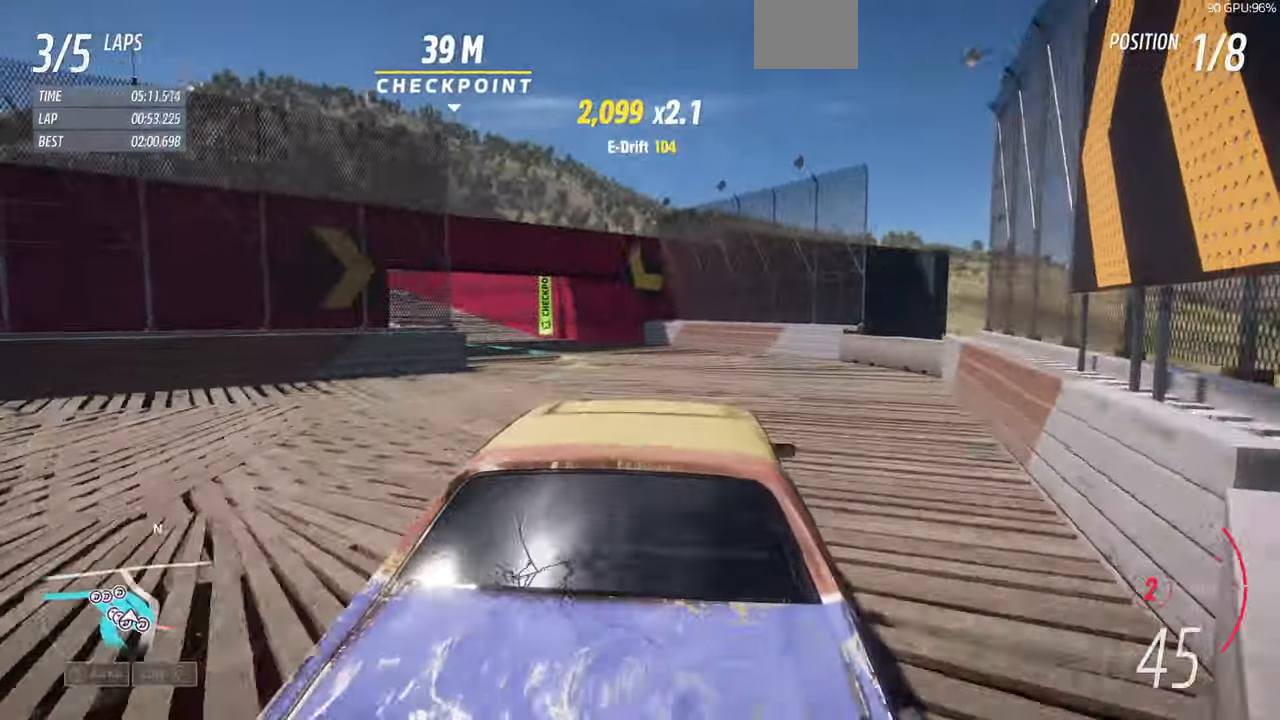
{"dt_ms": 500, "buttons": [], "left_stick": "left", "right_stick": "up", "events": [[133, "left_stick", "left"]]}
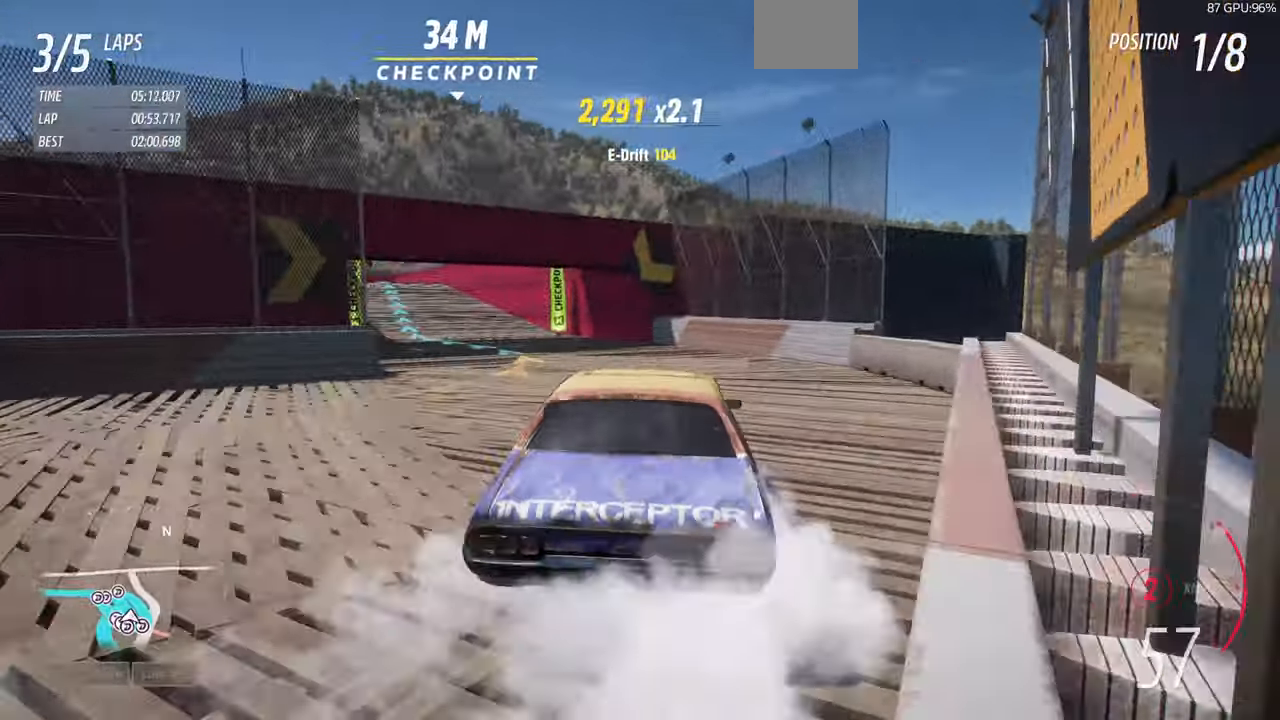
{"dt_ms": 500, "buttons": [], "left_stick": "left", "right_stick": "up", "events": []}
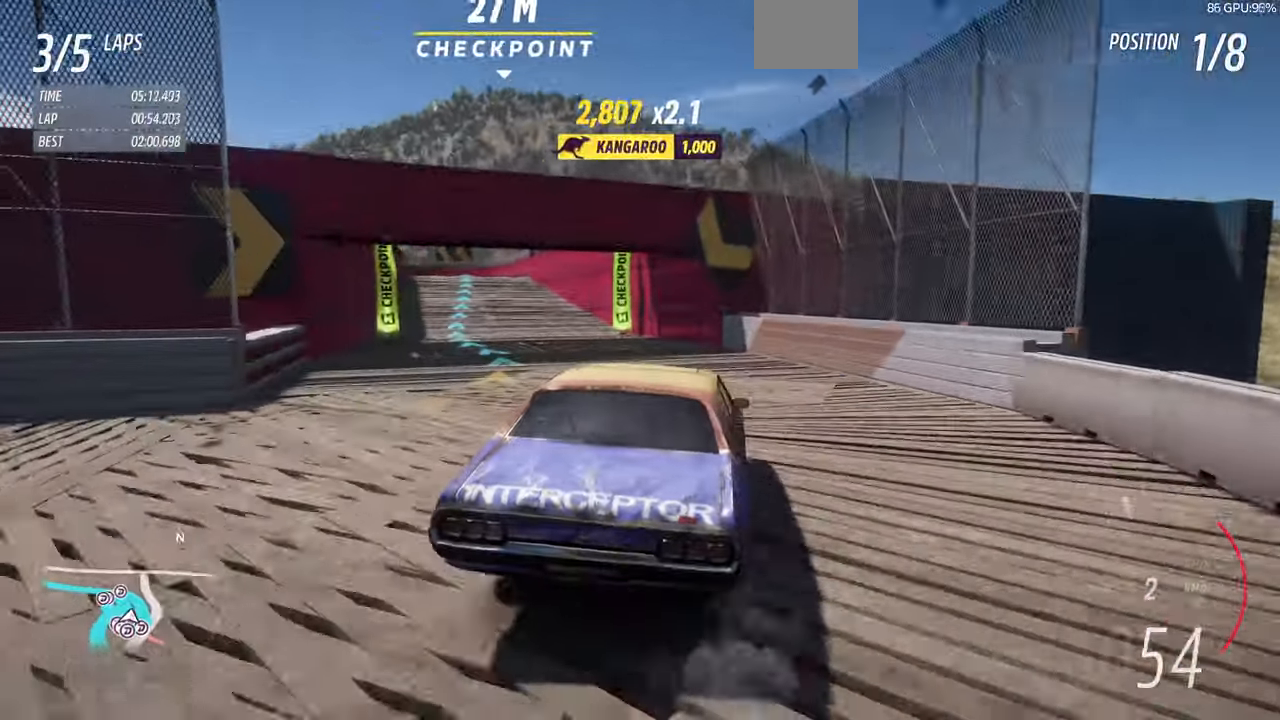
{"dt_ms": 500, "buttons": [], "left_stick": "center", "right_stick": "up", "events": [[267, "left_stick", "center"]]}
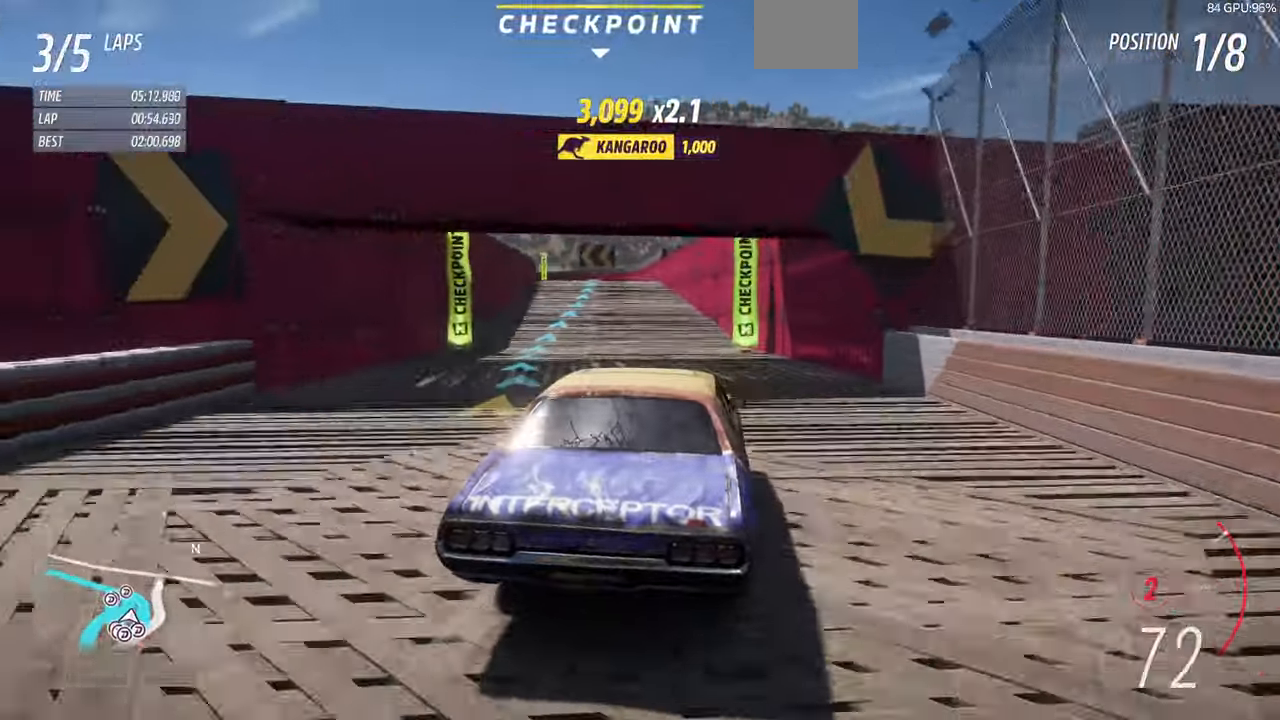
{"dt_ms": 500, "buttons": [], "left_stick": "center", "right_stick": "center", "events": [[300, "right_stick", "center"]]}
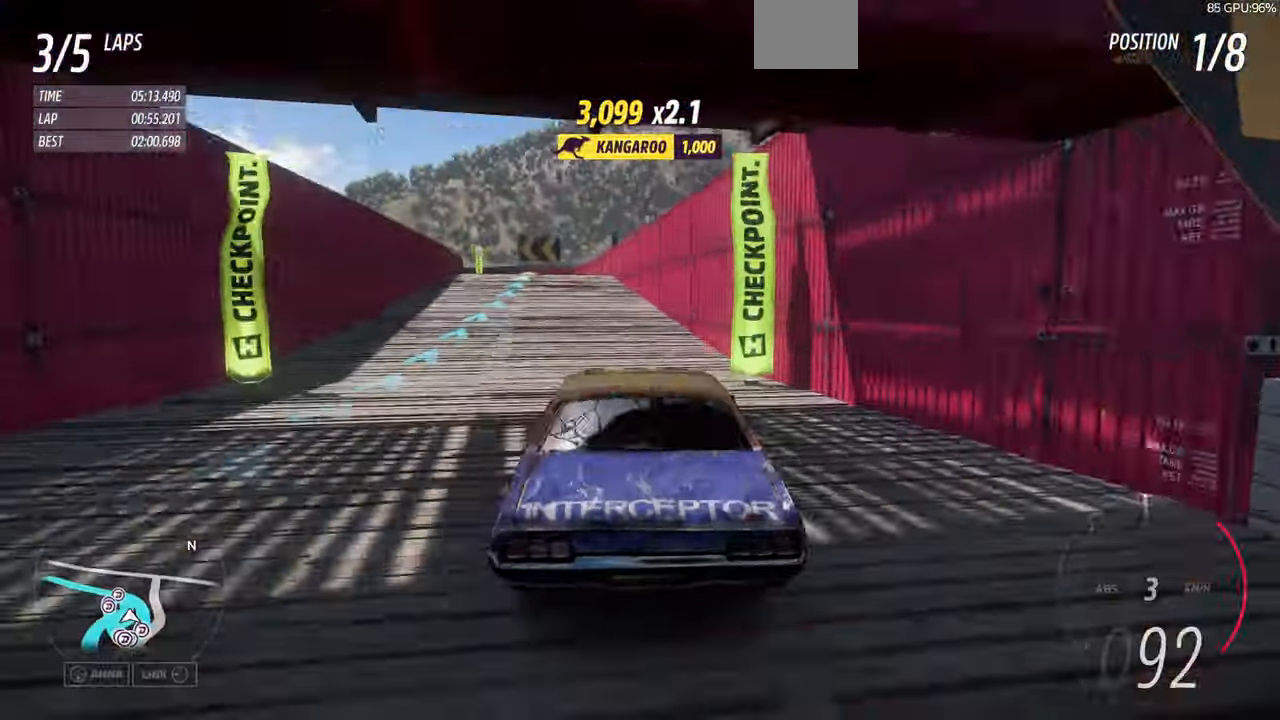
{"dt_ms": 500, "buttons": [], "left_stick": "left", "right_stick": "center"}
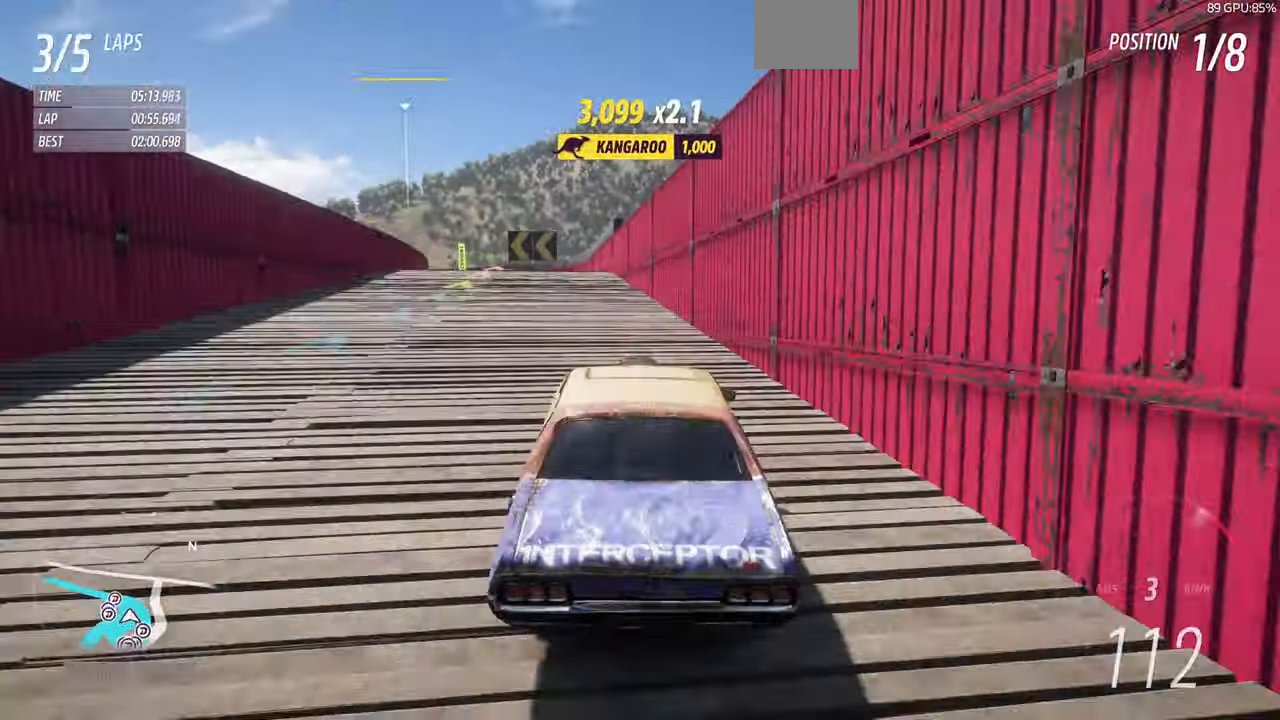
{"dt_ms": 500, "buttons": ["CROSS"], "left_stick": "left", "right_stick": "center", "events": [[500, "CROSS", "down"]]}
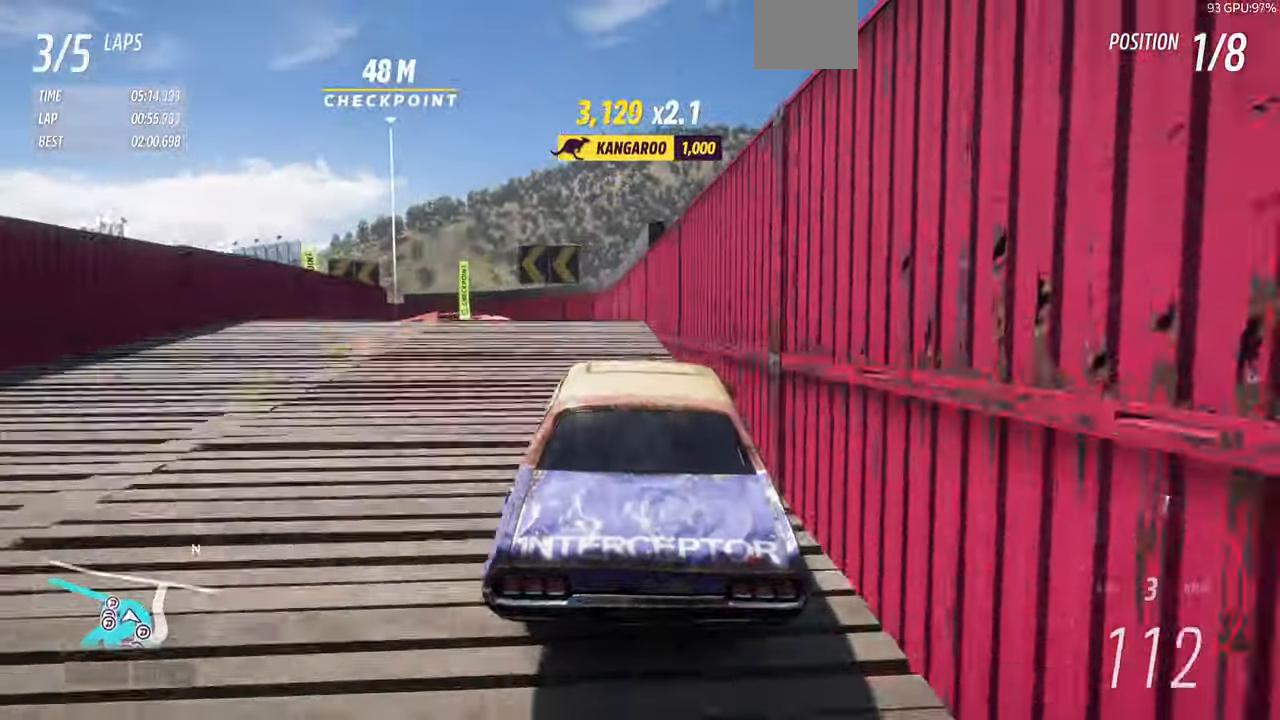
{"dt_ms": 500, "buttons": ["CROSS"], "left_stick": "left", "right_stick": "center", "events": []}
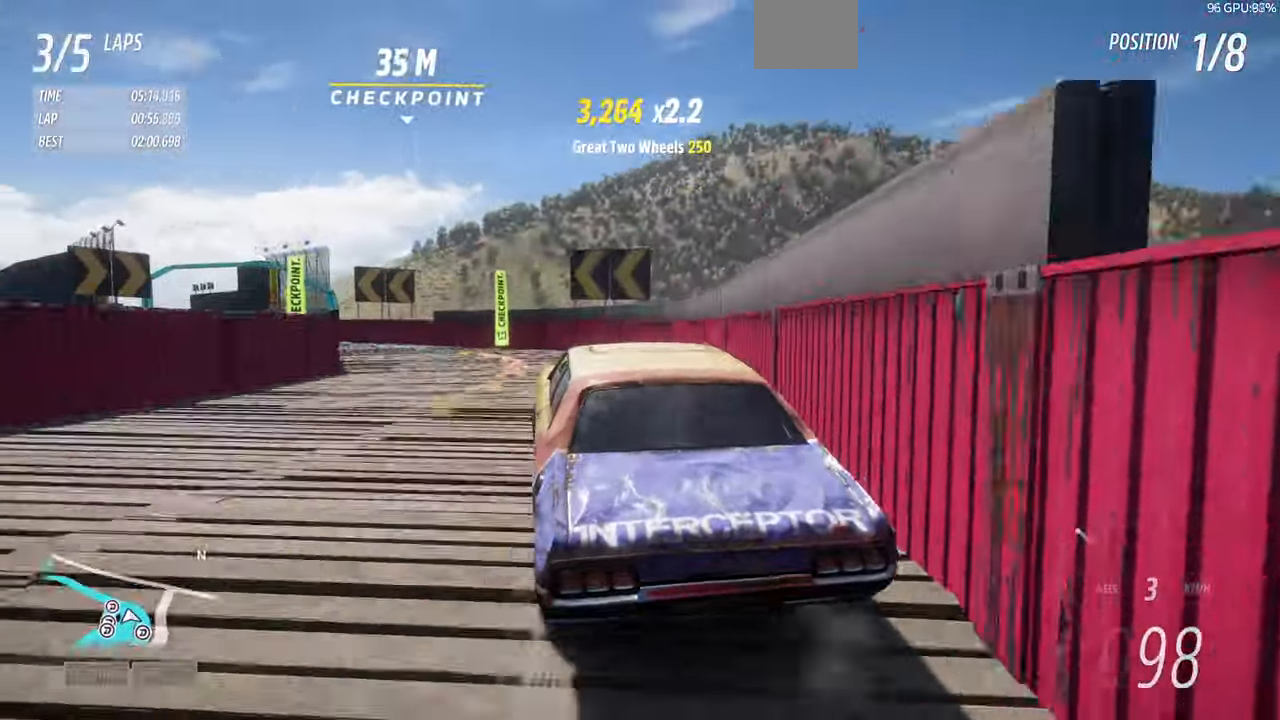
{"dt_ms": 500, "buttons": [], "left_stick": "center", "right_stick": "center"}
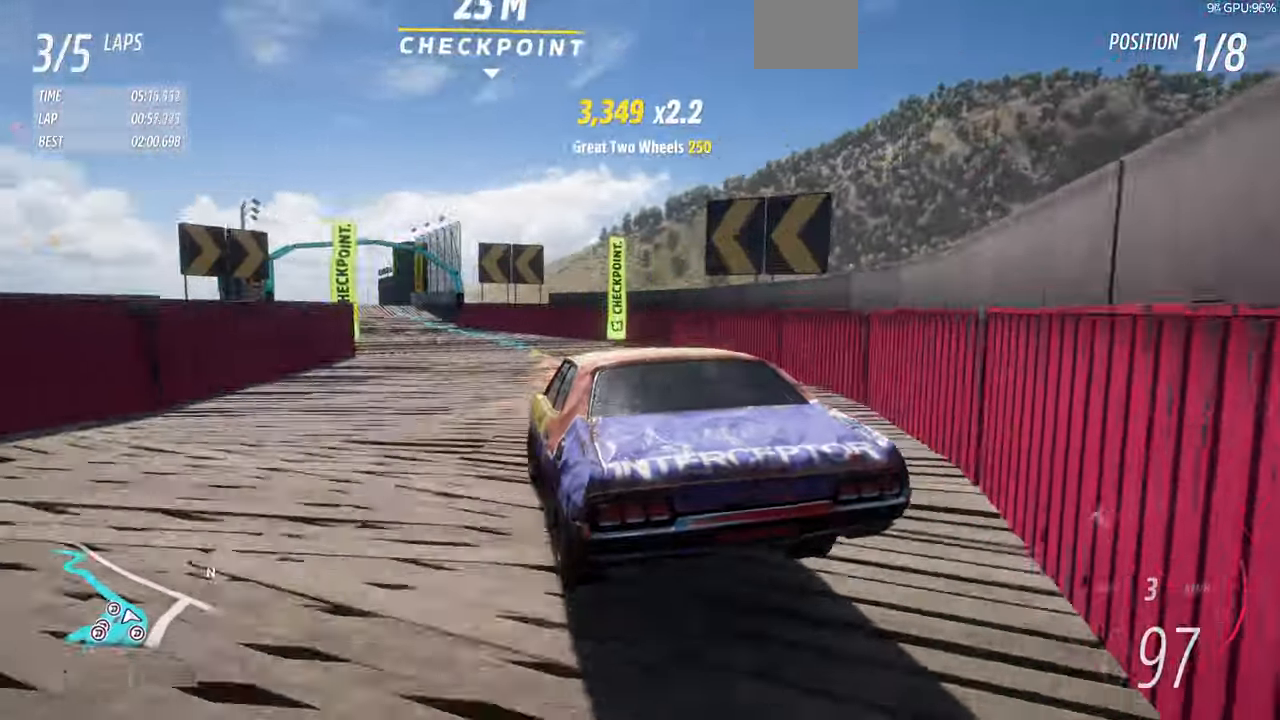
{"dt_ms": 1000, "buttons": [], "left_stick": "left", "right_stick": "center"}
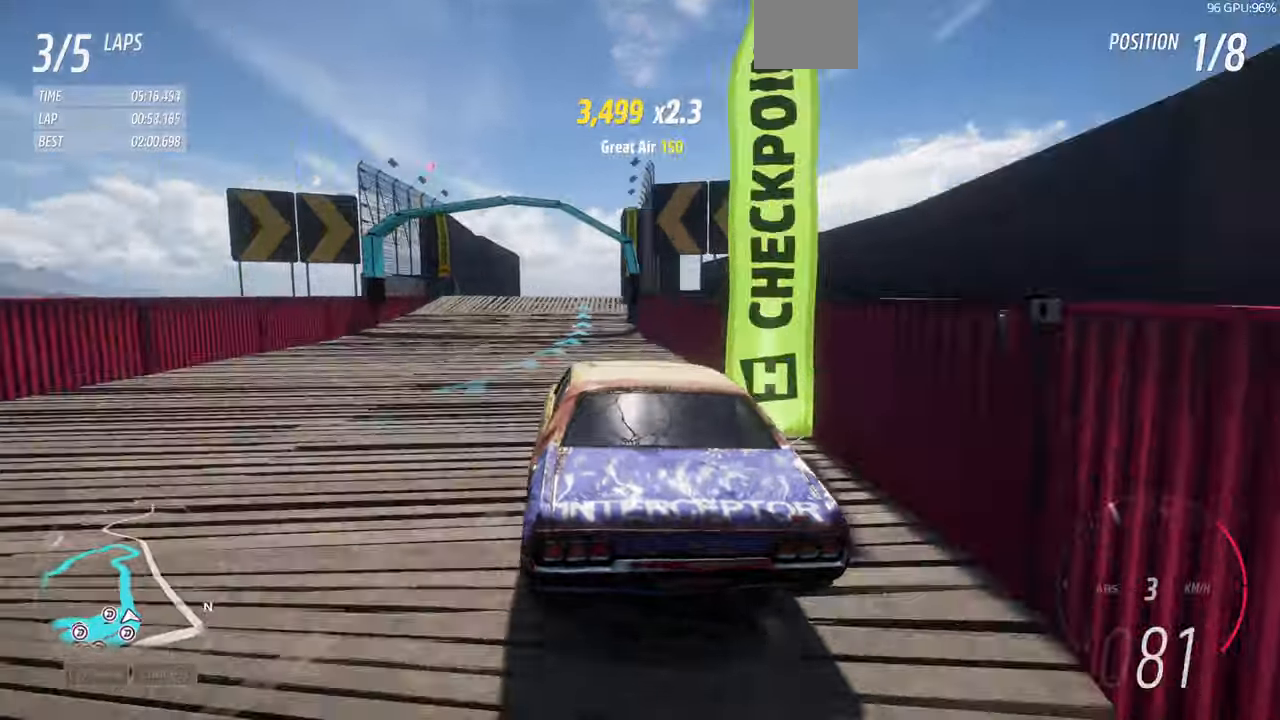
{"dt_ms": 500, "buttons": [], "left_stick": "center", "right_stick": "center", "events": [[300, "left_stick", "center"]]}